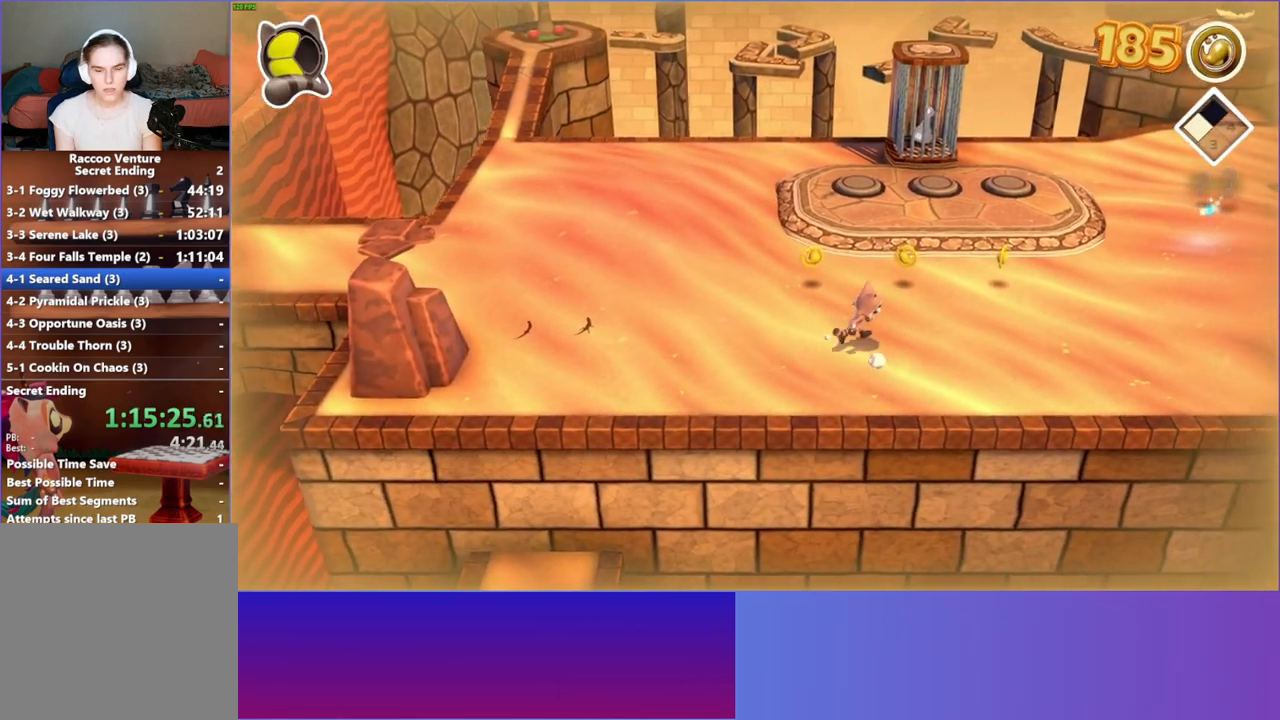
Gameplay with a controller (Xbox layout); each line is a JSON object with the inputs held at the frame after it. "events" lists button and stick changes between this image and that frame as [ms after this image, input, new state], when the widget could be followed in between. Not read: R3.
{"buttons": ["Y"], "left_stick": "up-right", "right_stick": "center", "events": [[183, "left_stick", "up-right"], [400, "Y", "down"]]}
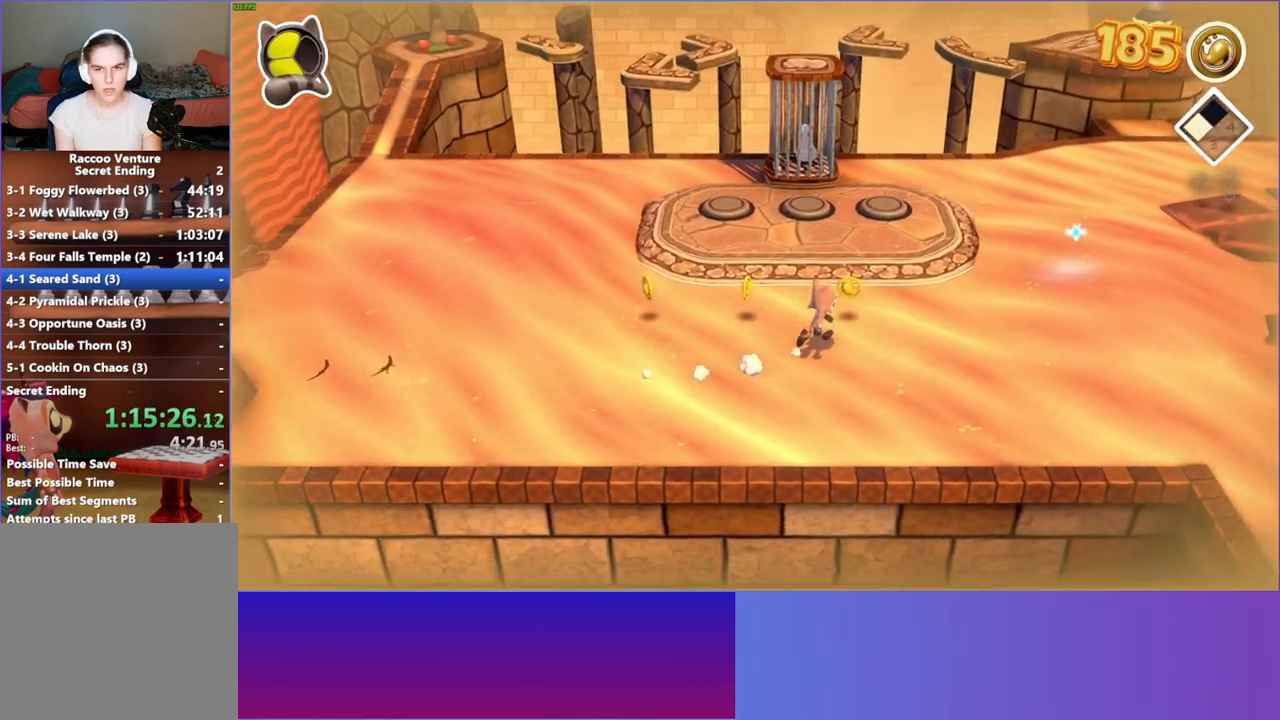
{"buttons": [], "left_stick": "up-right", "right_stick": "center", "events": [[17, "Y", "up"]]}
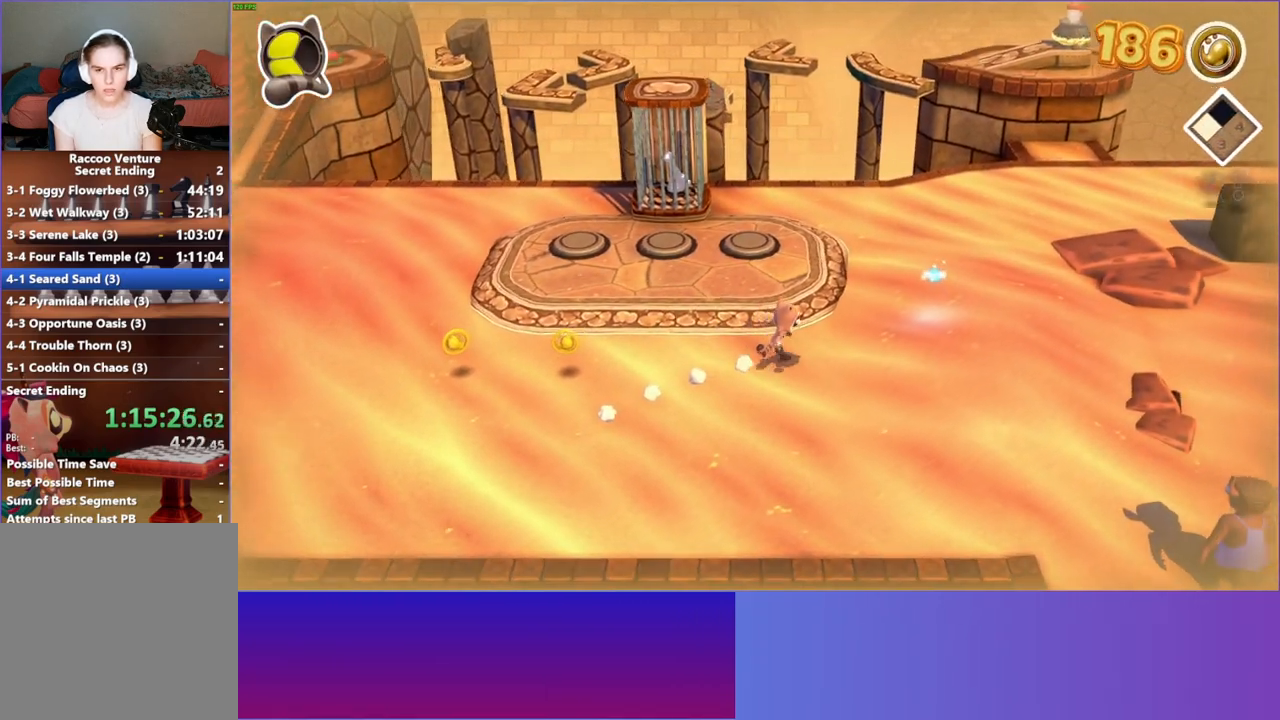
{"buttons": [], "left_stick": "left", "right_stick": "center", "events": [[483, "left_stick", "left"]]}
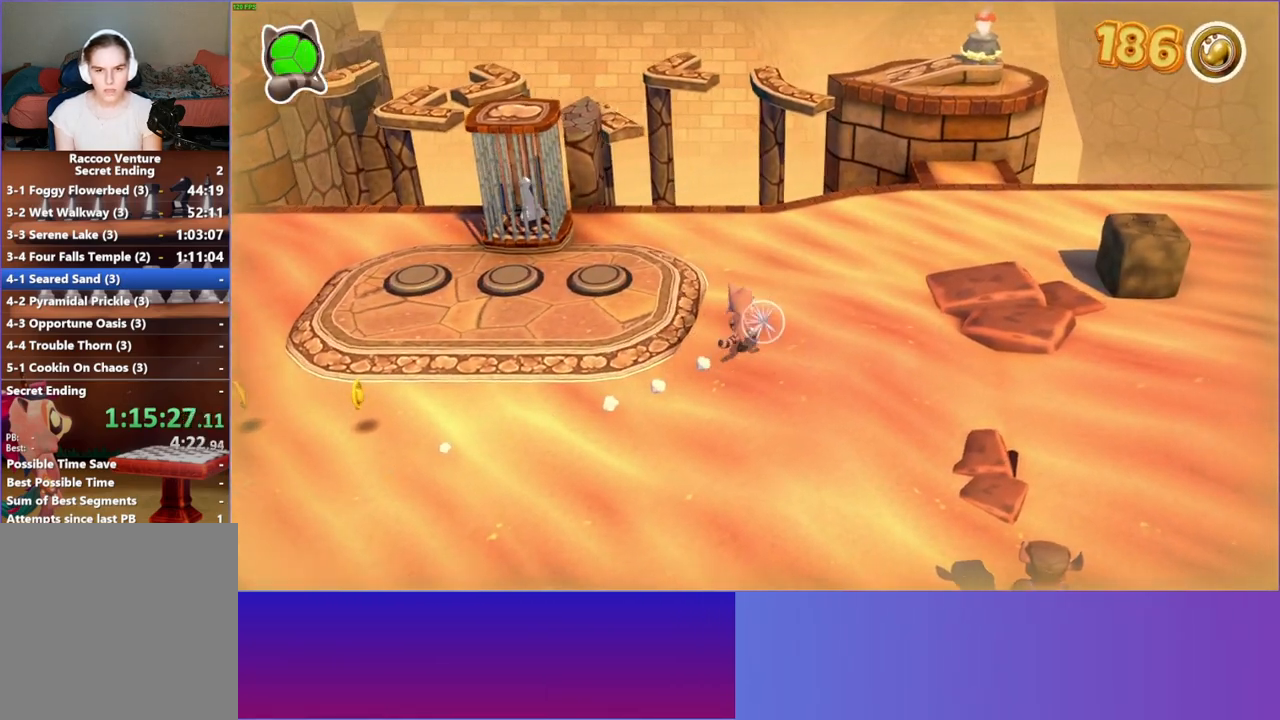
{"buttons": [], "left_stick": "up-left", "right_stick": "center", "events": [[500, "left_stick", "up-left"]]}
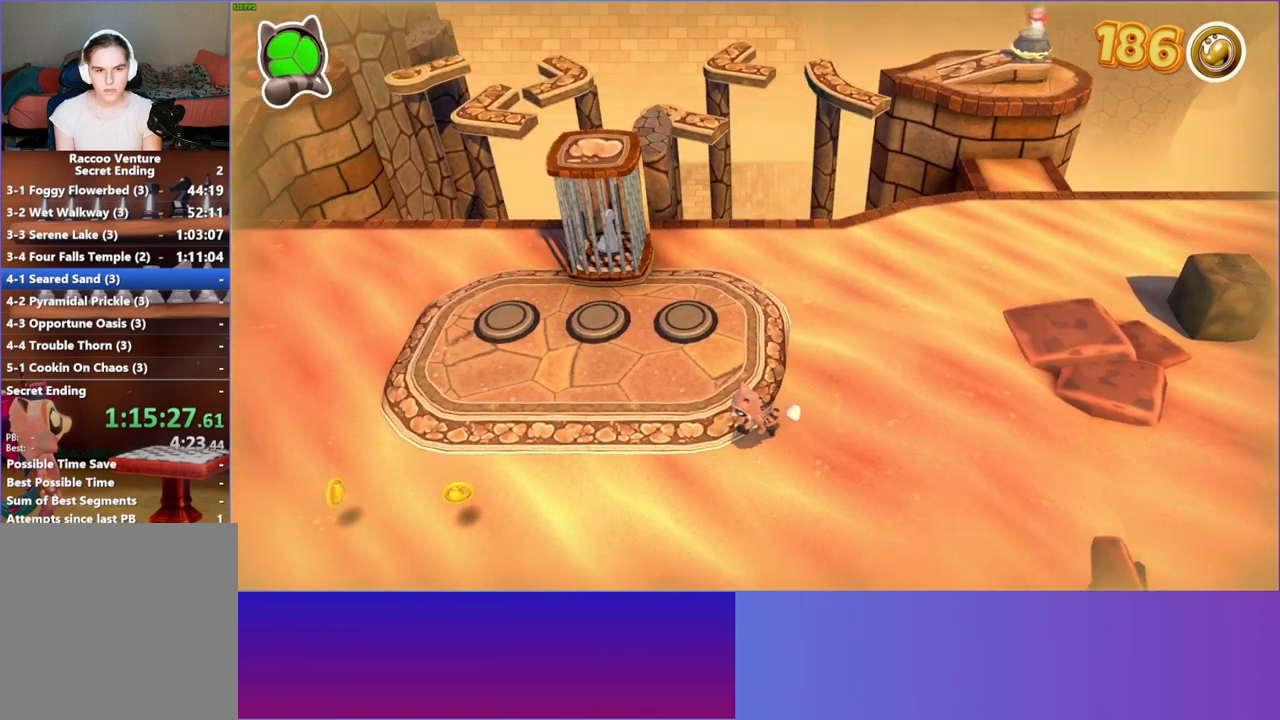
{"buttons": [], "left_stick": "up", "right_stick": "center", "events": [[500, "left_stick", "up"]]}
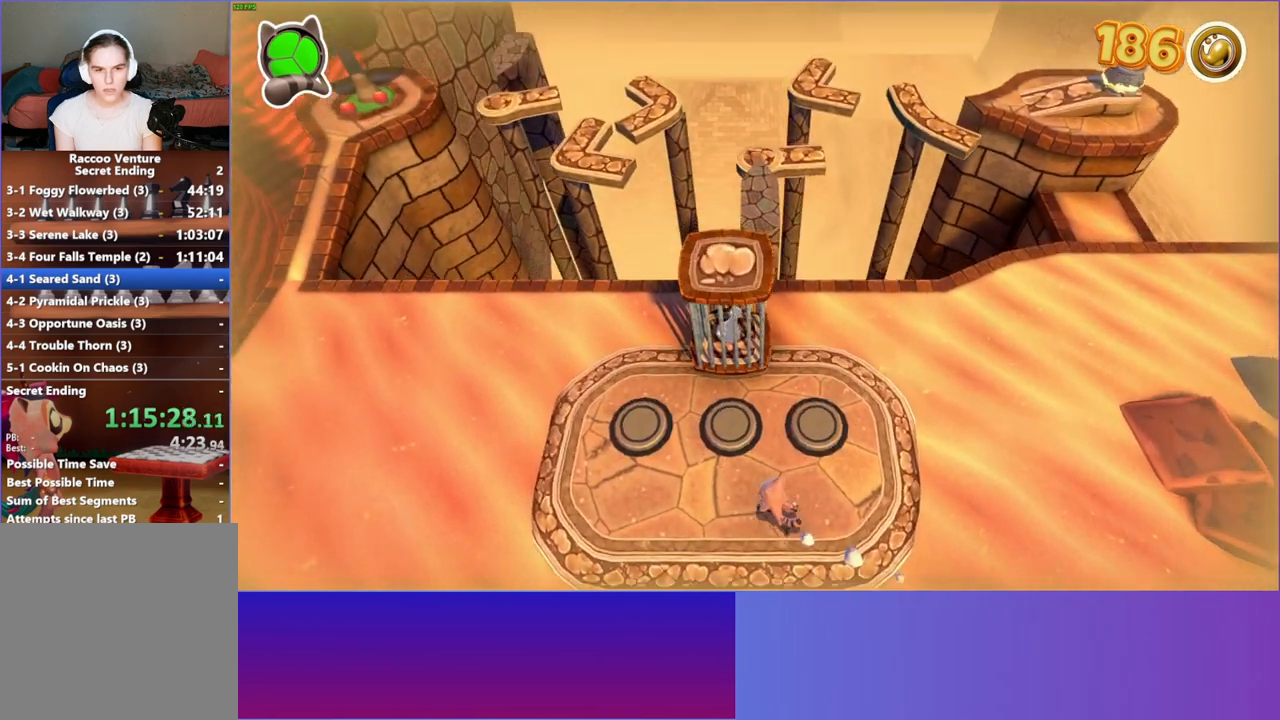
{"buttons": [], "left_stick": "center", "right_stick": "center", "events": [[33, "left_stick", "up-right"], [150, "left_stick", "center"], [333, "left_stick", "up-left"], [467, "left_stick", "center"]]}
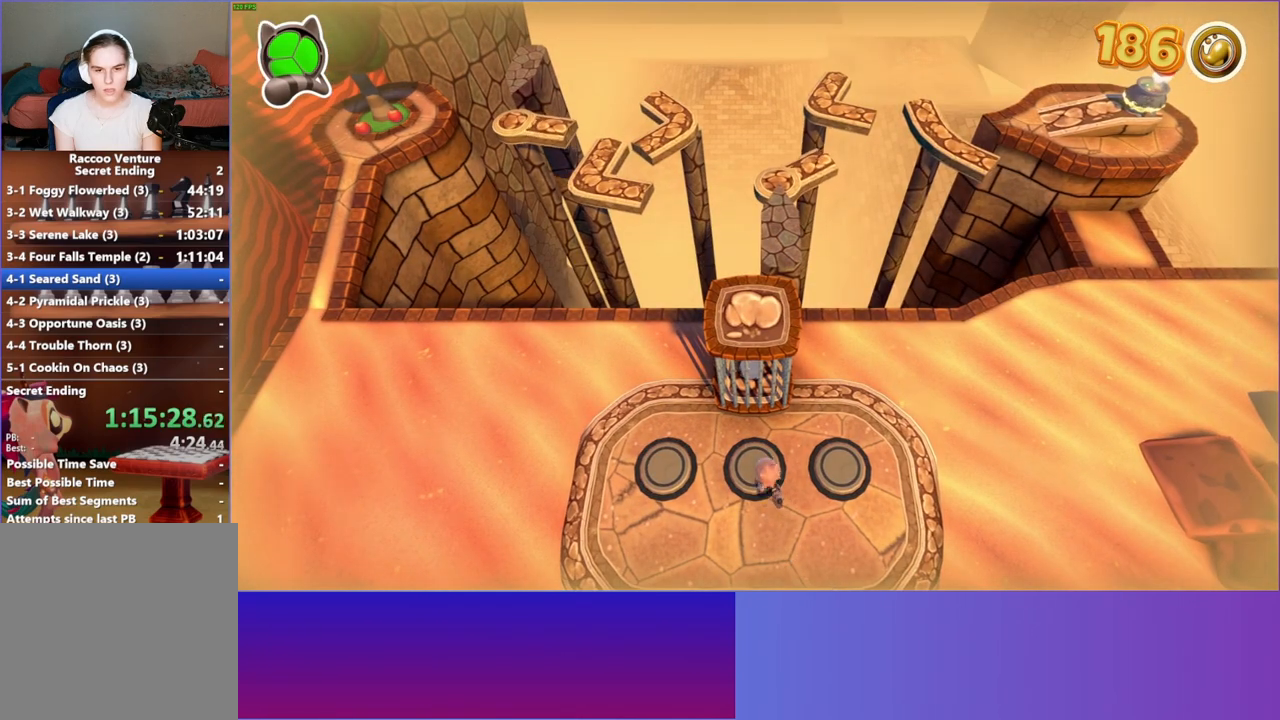
{"buttons": [], "left_stick": "center", "right_stick": "center", "events": [[350, "A", "down"], [450, "A", "up"]]}
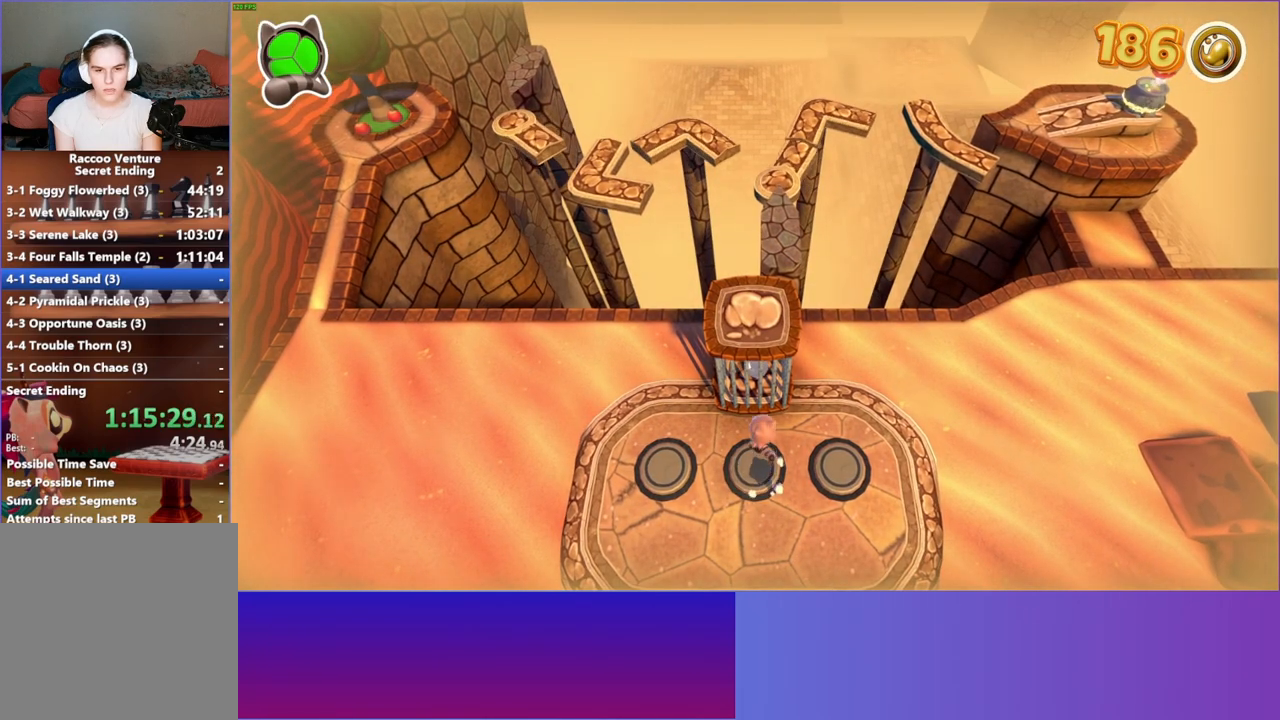
{"buttons": ["DPAD_RIGHT"], "left_stick": "center", "right_stick": "center", "events": [[400, "DPAD_RIGHT", "down"]]}
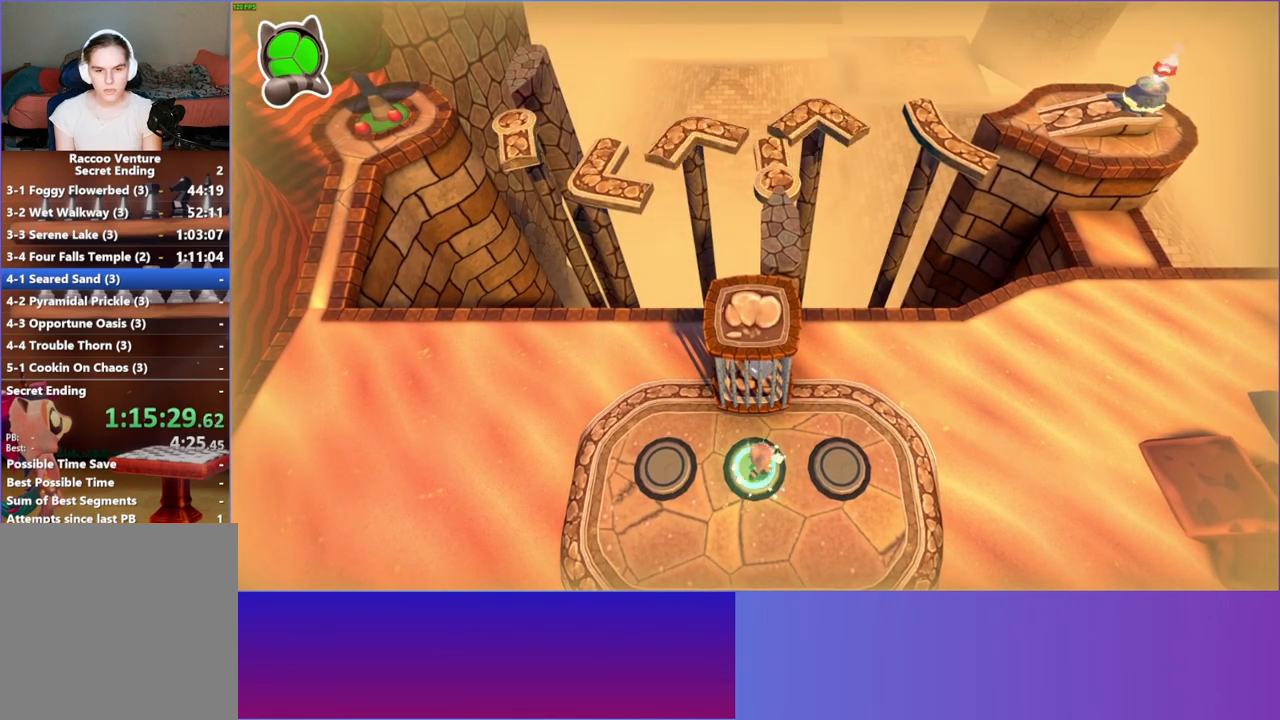
{"buttons": ["DPAD_LEFT"], "left_stick": "center", "right_stick": "center", "events": [[217, "DPAD_RIGHT", "up"], [400, "DPAD_LEFT", "down"]]}
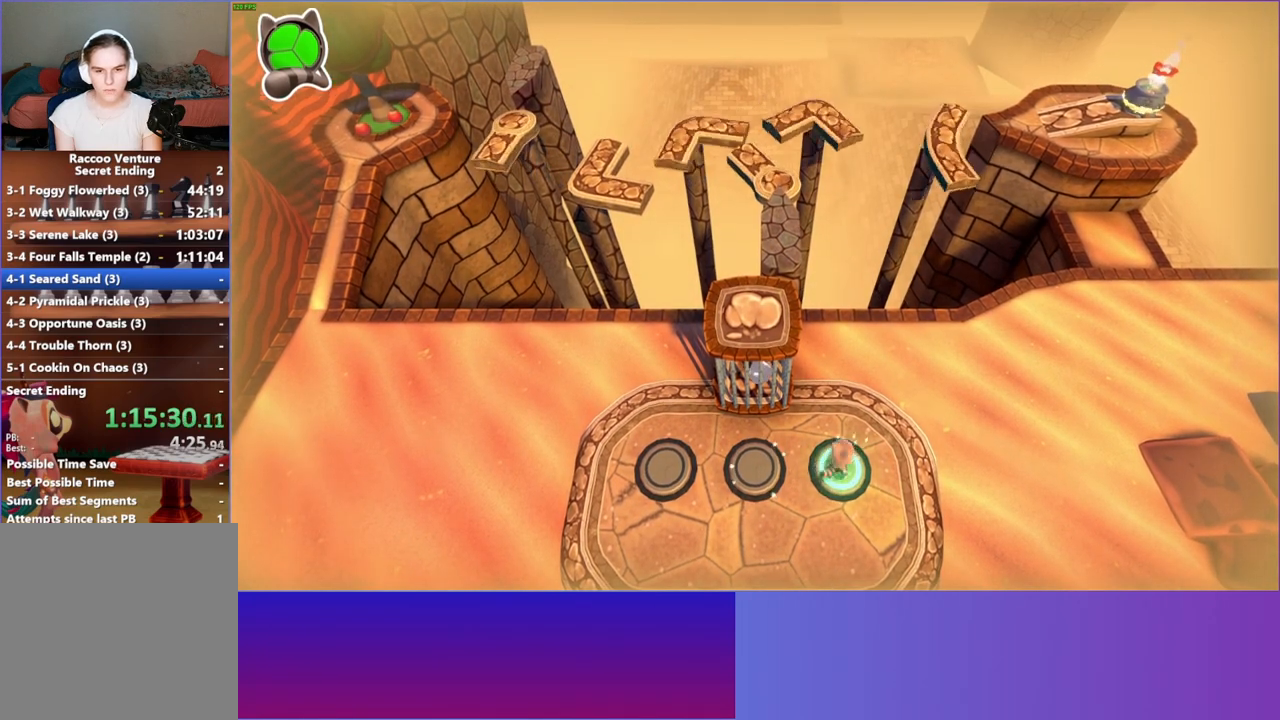
{"buttons": ["DPAD_LEFT"], "left_stick": "center", "right_stick": "center", "events": []}
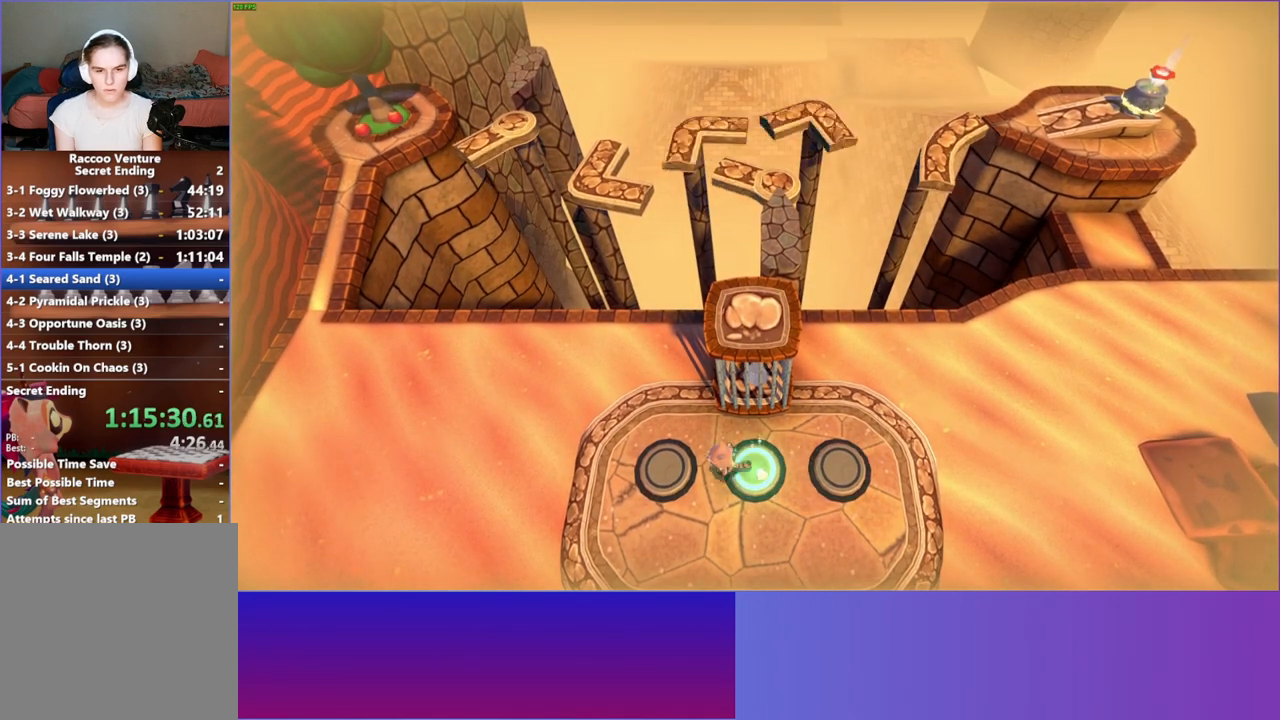
{"buttons": ["DPAD_RIGHT"], "left_stick": "center", "right_stick": "center", "events": [[83, "DPAD_LEFT", "up"], [183, "DPAD_RIGHT", "down"]]}
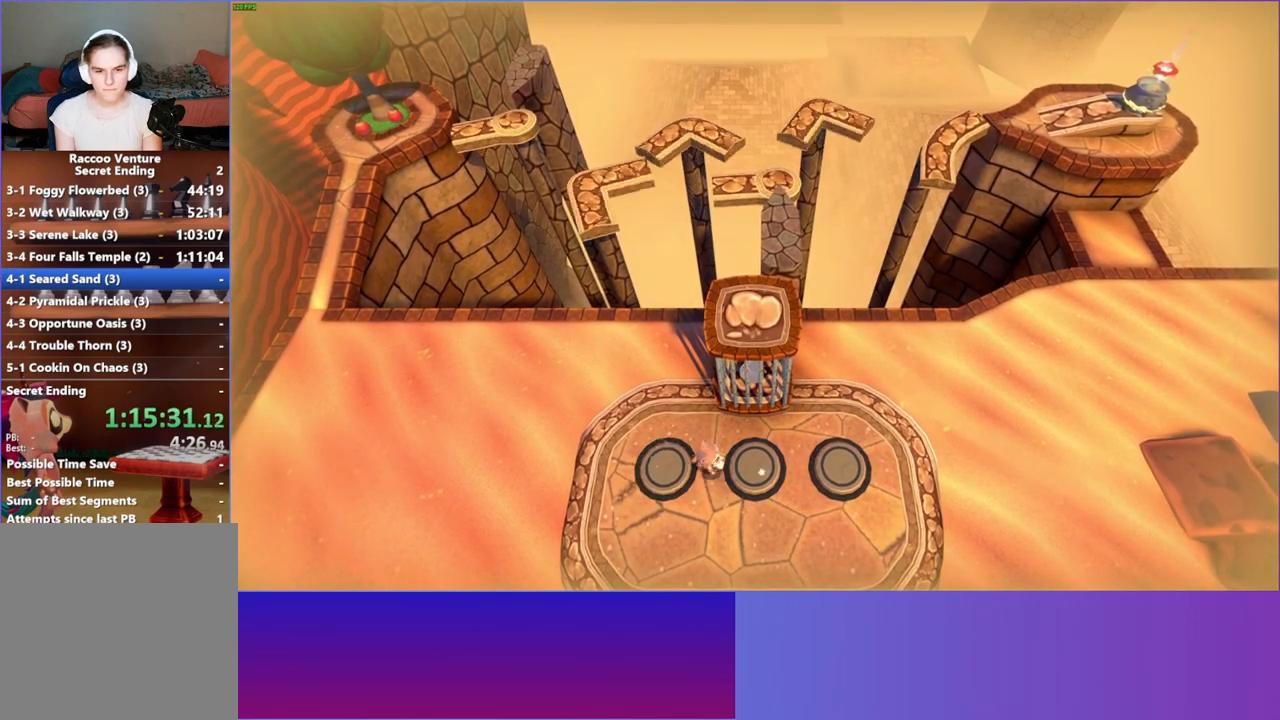
{"buttons": ["DPAD_LEFT"], "left_stick": "center", "right_stick": "center", "events": [[367, "DPAD_RIGHT", "up"], [500, "DPAD_LEFT", "down"]]}
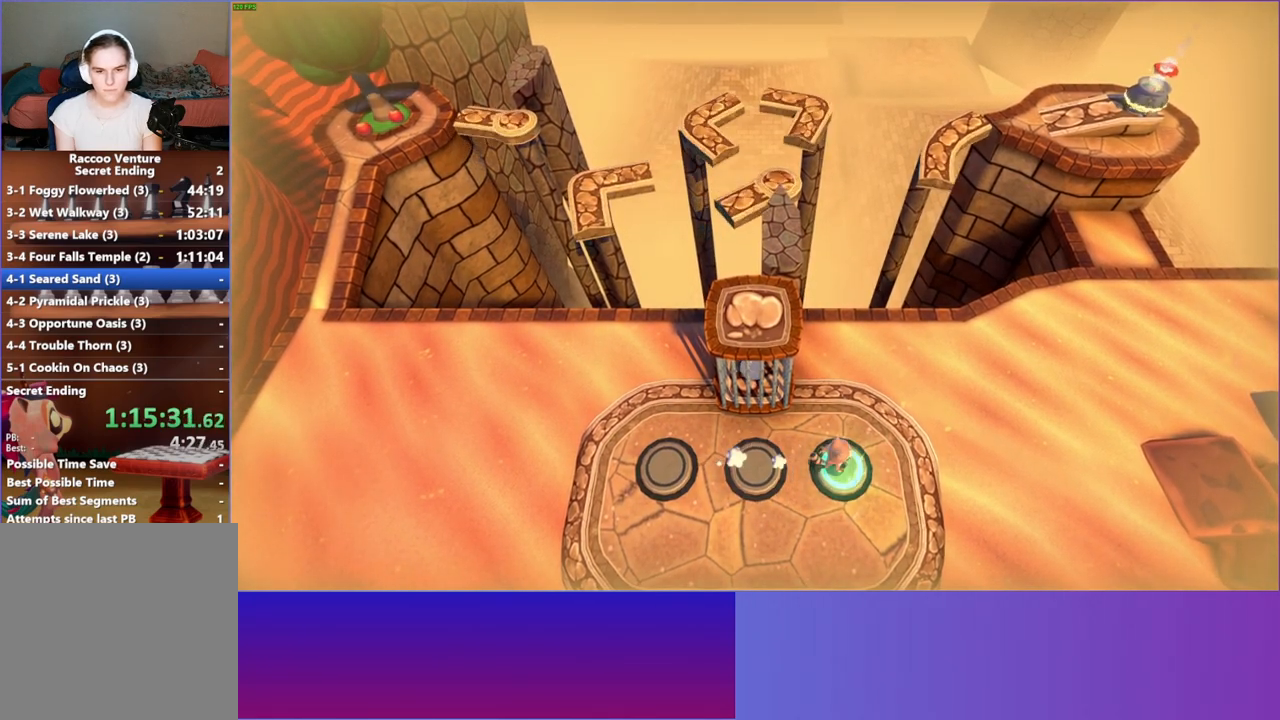
{"buttons": ["DPAD_LEFT"], "left_stick": "center", "right_stick": "center", "events": []}
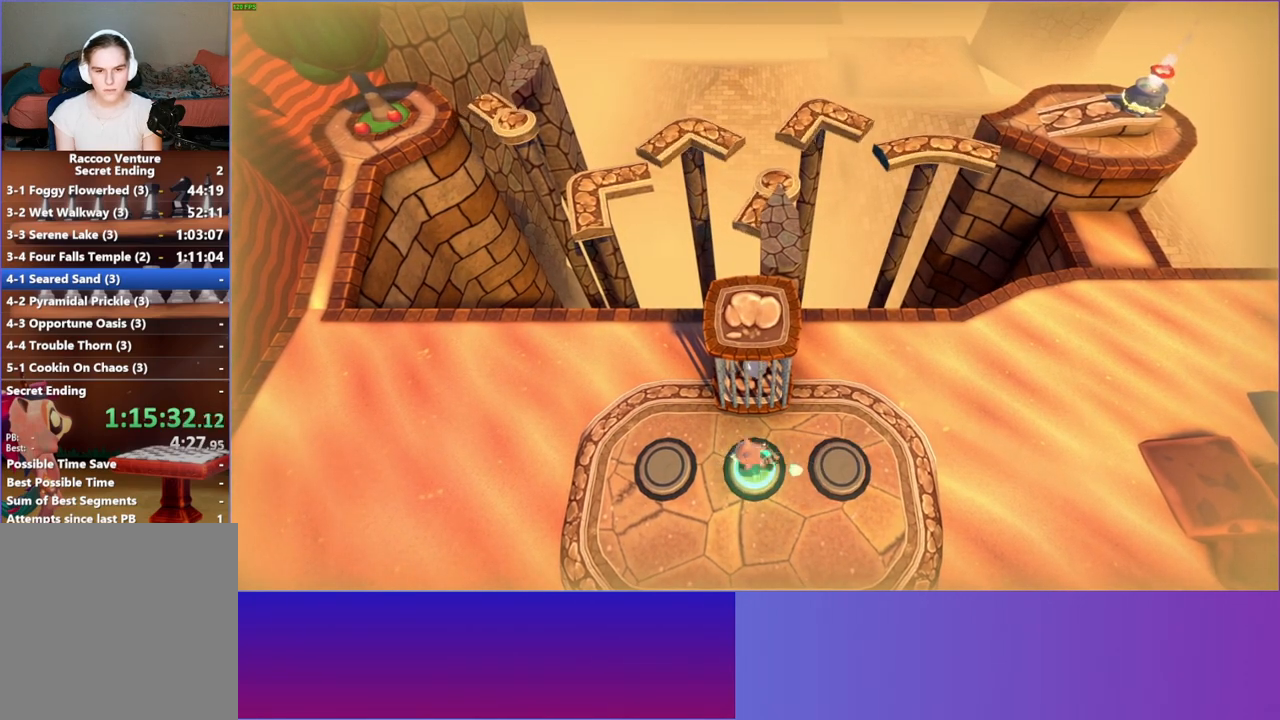
{"buttons": ["DPAD_RIGHT"], "left_stick": "center", "right_stick": "center", "events": [[200, "DPAD_LEFT", "up"], [300, "DPAD_RIGHT", "down"]]}
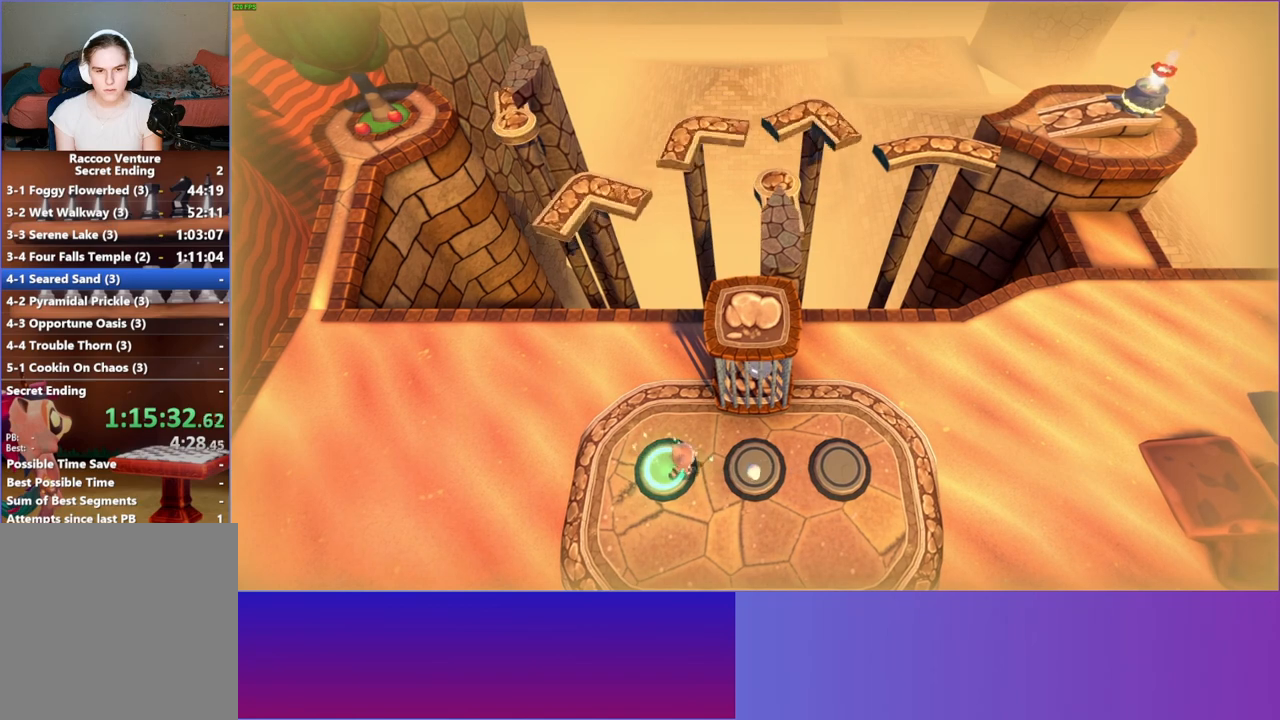
{"buttons": [], "left_stick": "center", "right_stick": "center", "events": [[500, "DPAD_RIGHT", "up"]]}
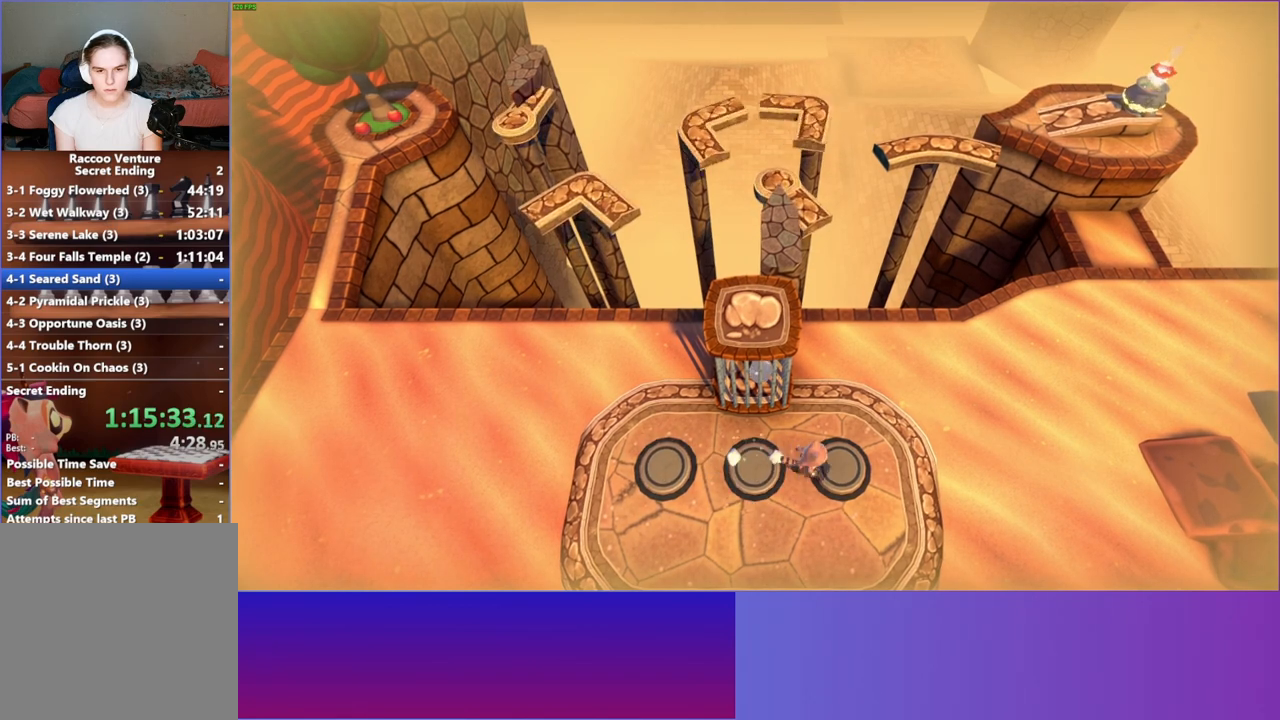
{"buttons": ["DPAD_LEFT"], "left_stick": "center", "right_stick": "center", "events": [[133, "DPAD_LEFT", "down"]]}
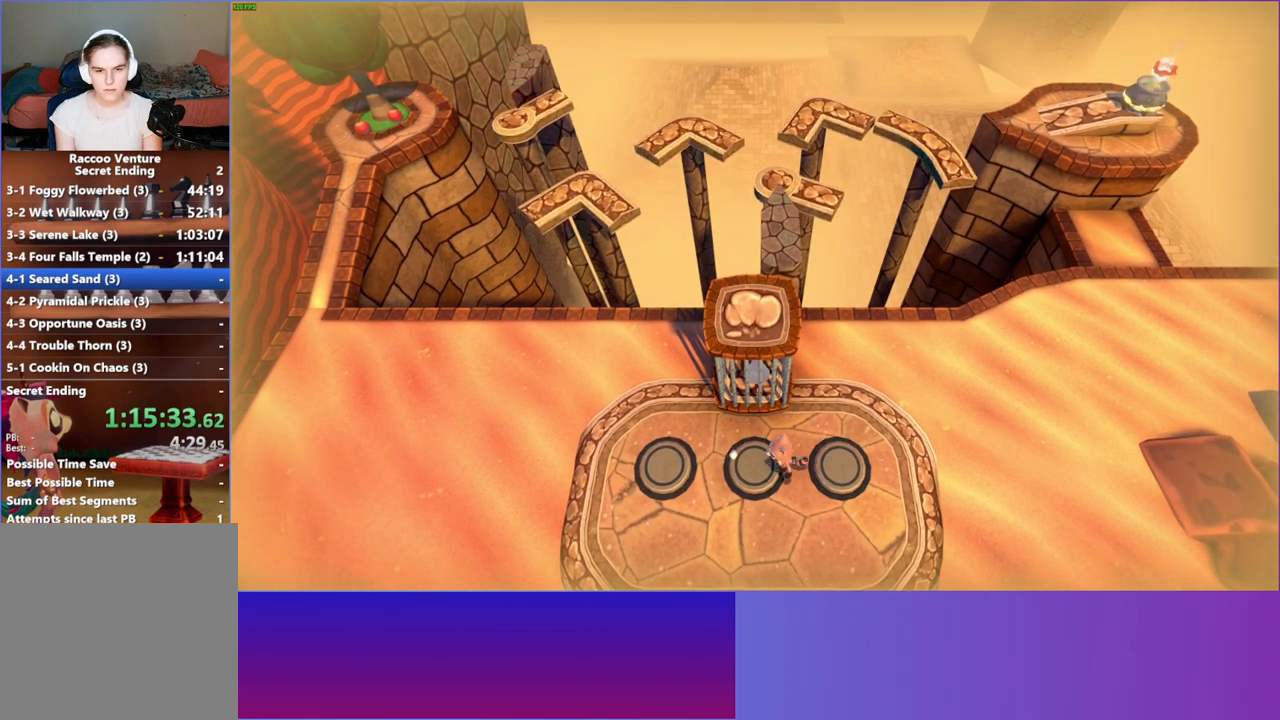
{"buttons": ["DPAD_RIGHT"], "left_stick": "center", "right_stick": "center", "events": [[383, "DPAD_LEFT", "up"], [433, "DPAD_RIGHT", "down"]]}
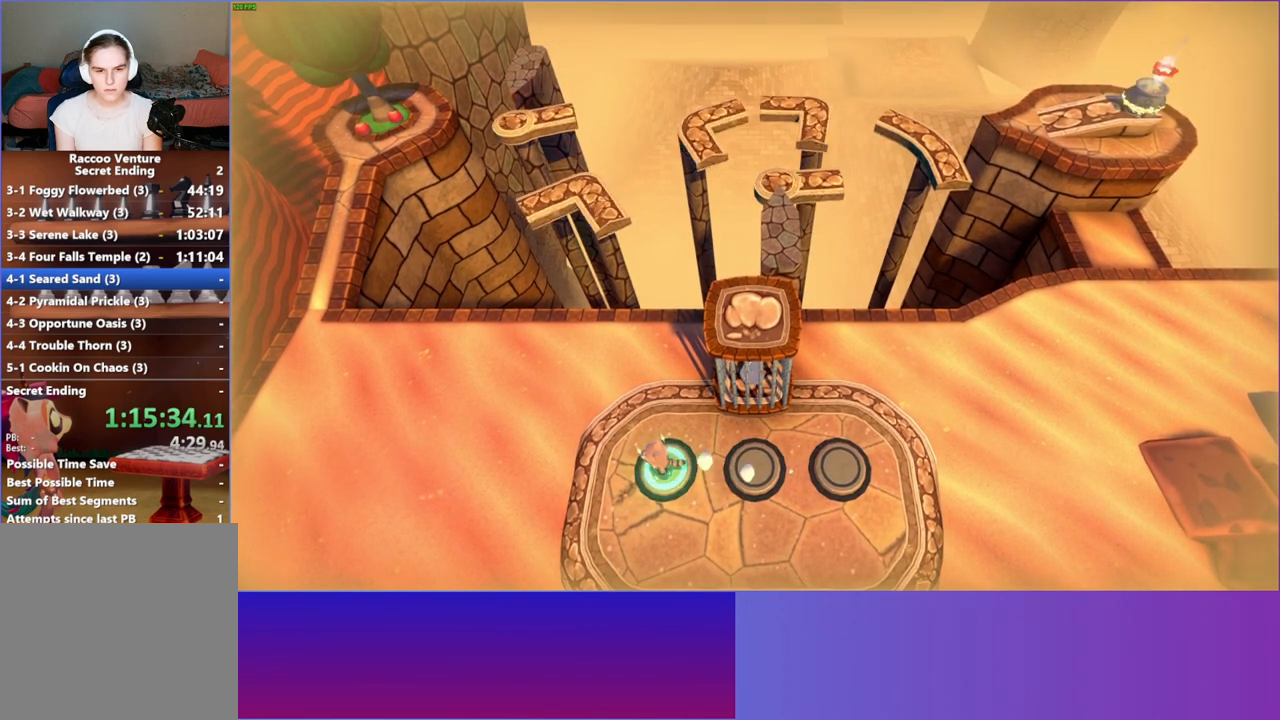
{"buttons": ["DPAD_RIGHT"], "left_stick": "center", "right_stick": "center", "events": []}
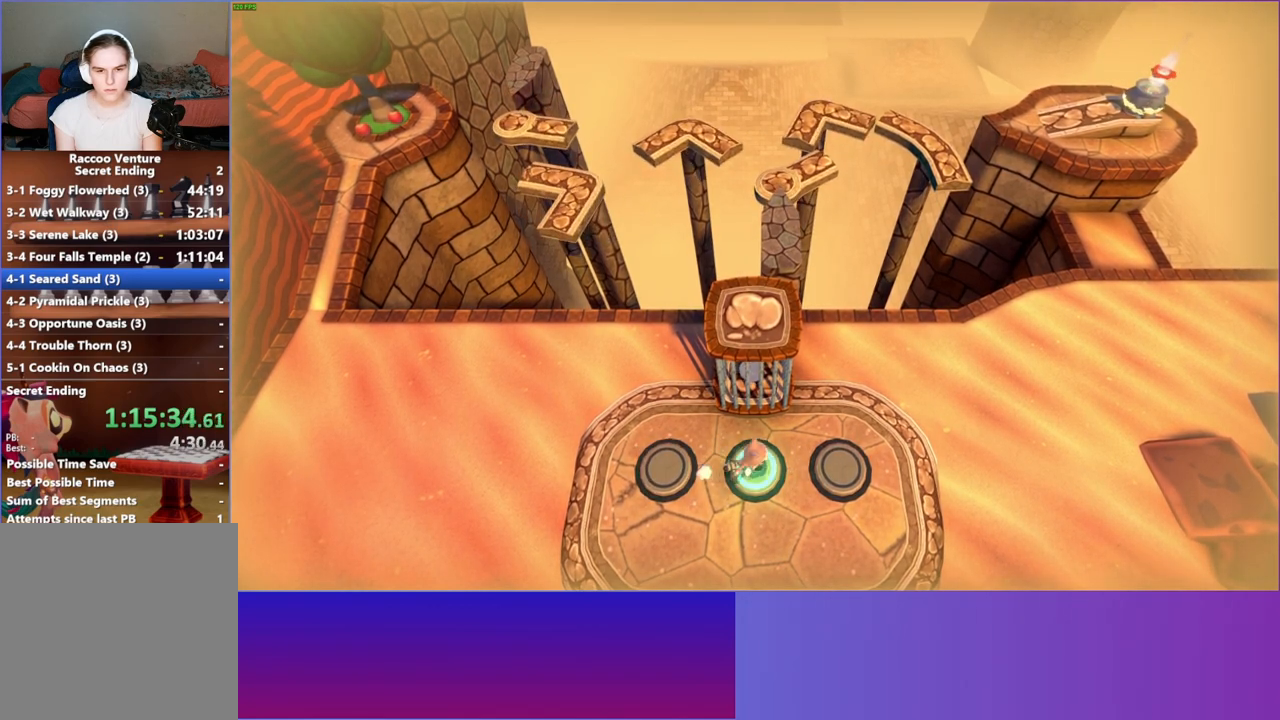
{"buttons": ["DPAD_LEFT"], "left_stick": "center", "right_stick": "center", "events": [[233, "DPAD_RIGHT", "up"], [350, "DPAD_LEFT", "down"]]}
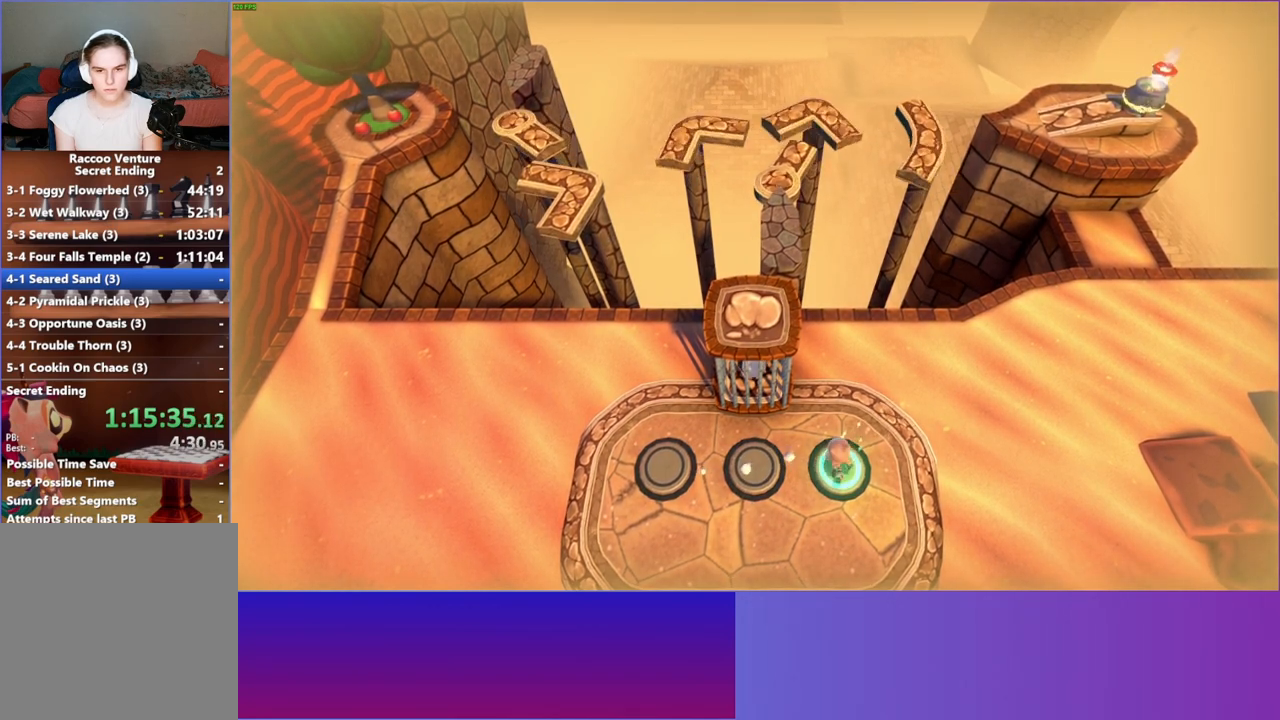
{"buttons": ["DPAD_LEFT"], "left_stick": "center", "right_stick": "center", "events": []}
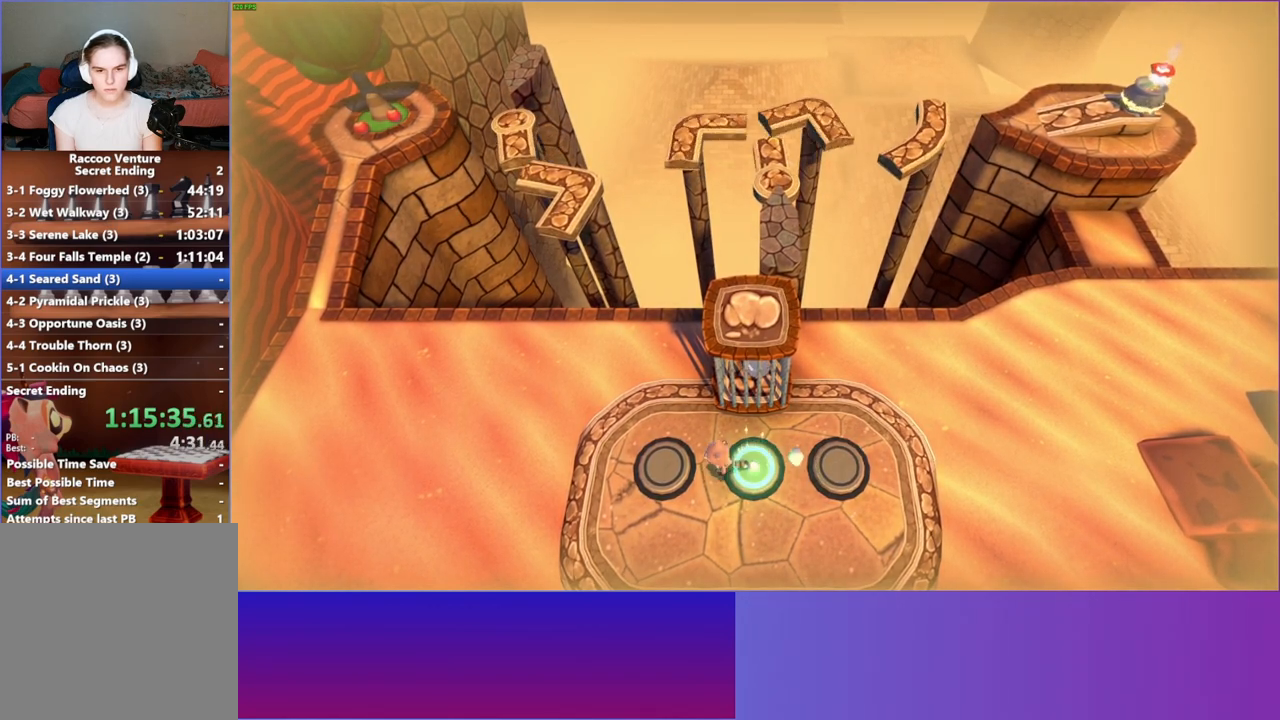
{"buttons": ["DPAD_RIGHT"], "left_stick": "center", "right_stick": "center", "events": [[200, "DPAD_LEFT", "up"], [283, "DPAD_RIGHT", "down"]]}
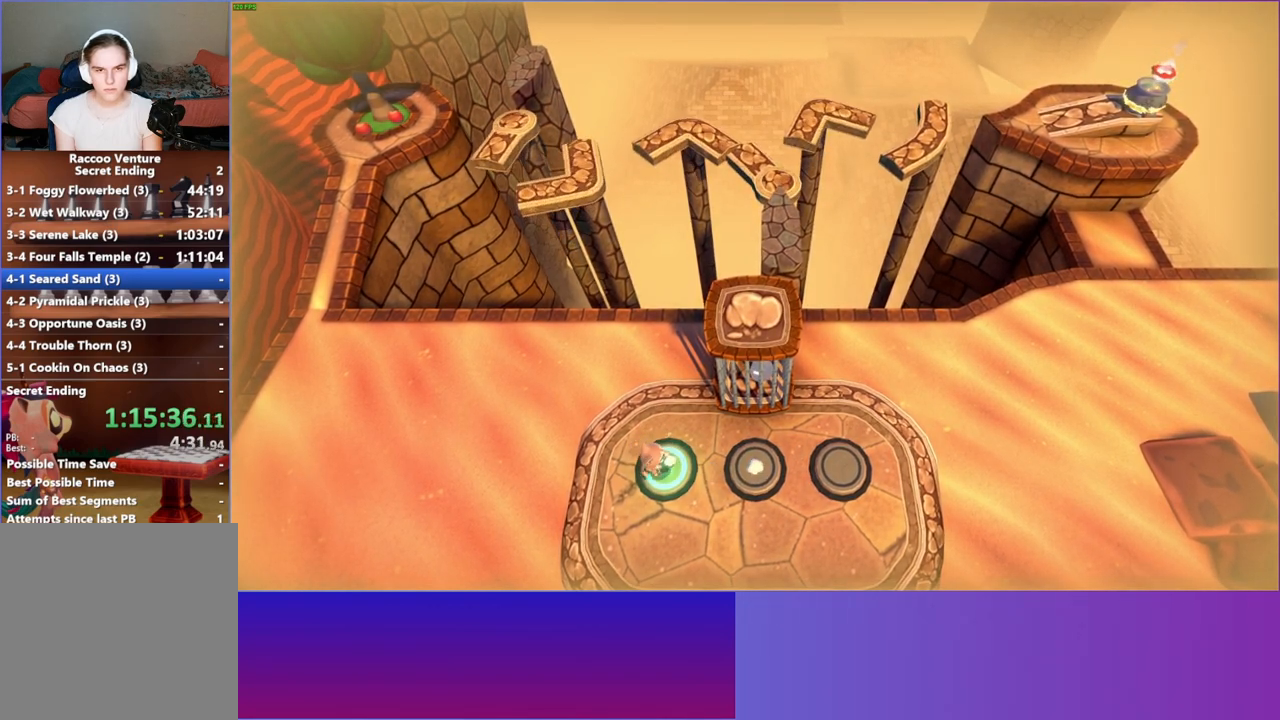
{"buttons": ["DPAD_RIGHT"], "left_stick": "center", "right_stick": "center", "events": []}
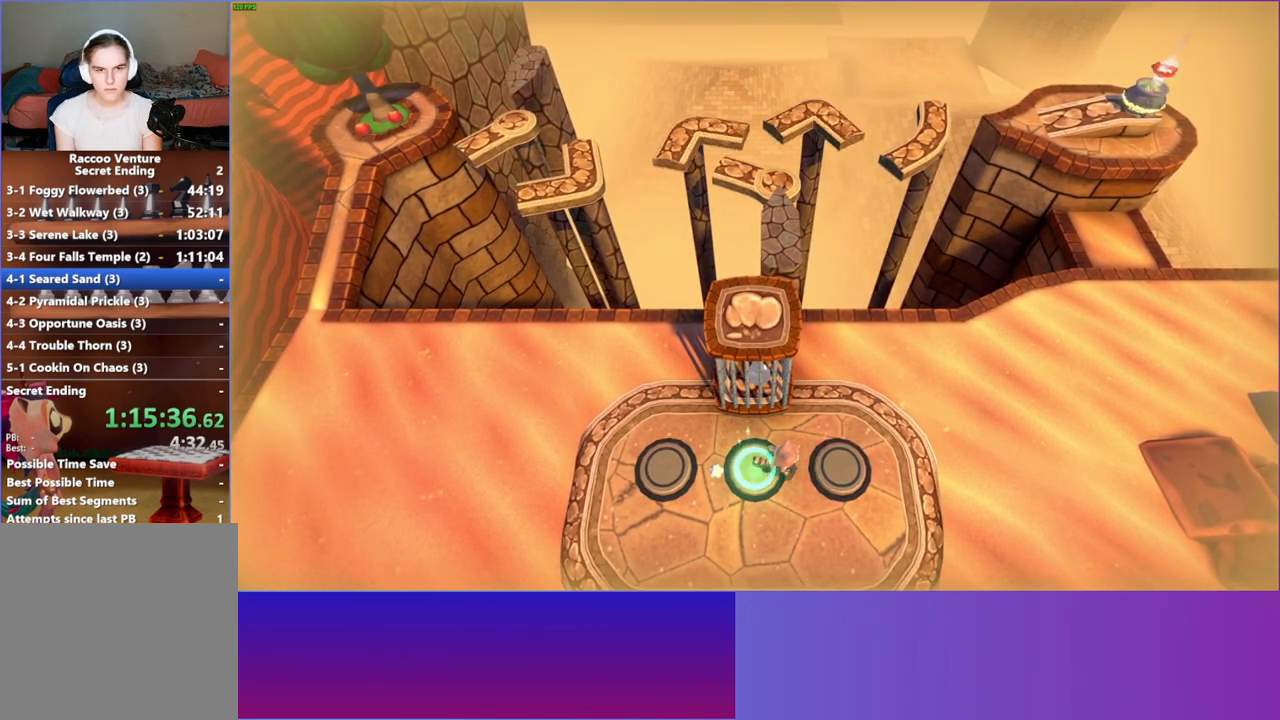
{"buttons": ["DPAD_LEFT"], "left_stick": "center", "right_stick": "center", "events": [[67, "DPAD_RIGHT", "up"], [250, "DPAD_LEFT", "down"]]}
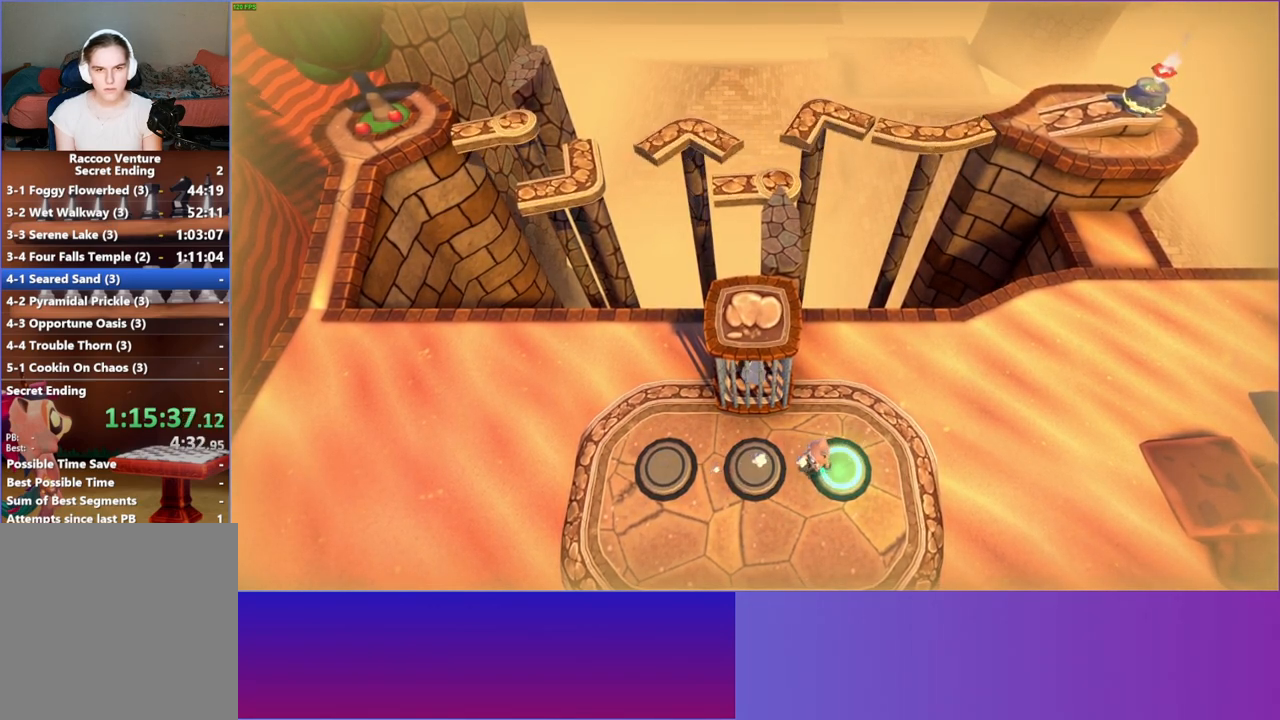
{"buttons": ["DPAD_LEFT"], "left_stick": "center", "right_stick": "center", "events": []}
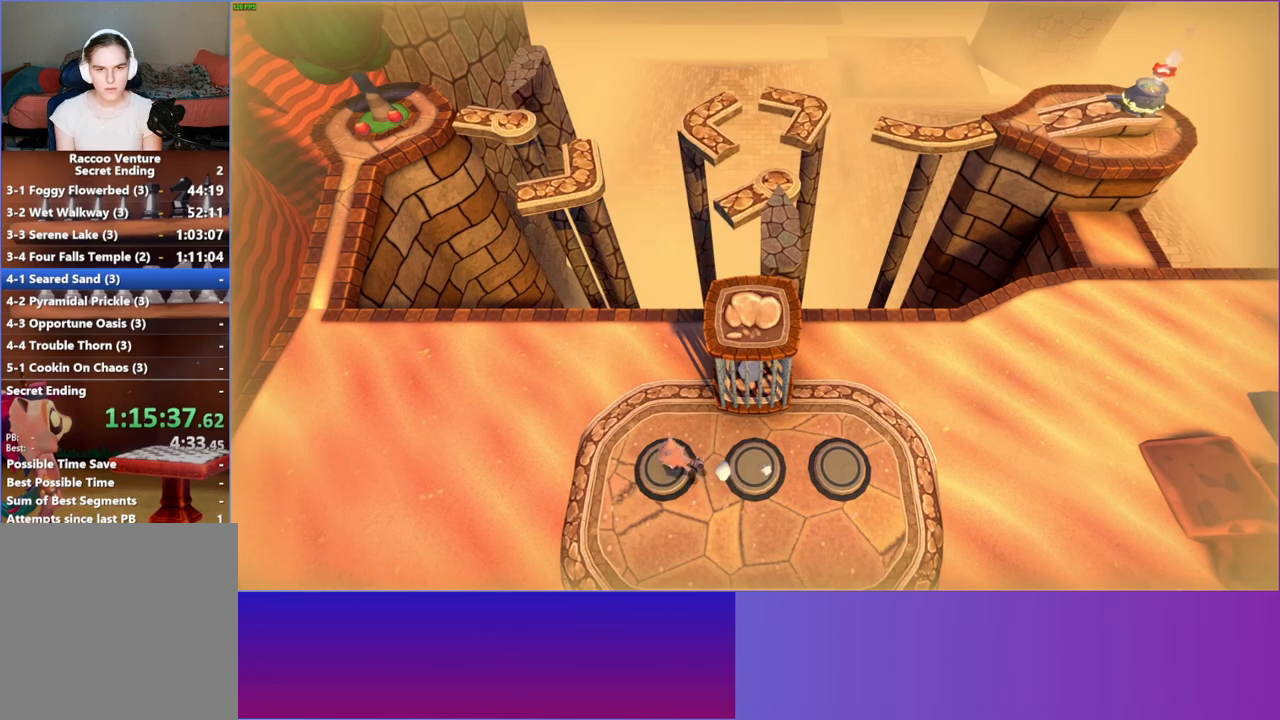
{"buttons": [], "left_stick": "left", "right_stick": "center", "events": [[300, "DPAD_LEFT", "up"], [483, "left_stick", "left"]]}
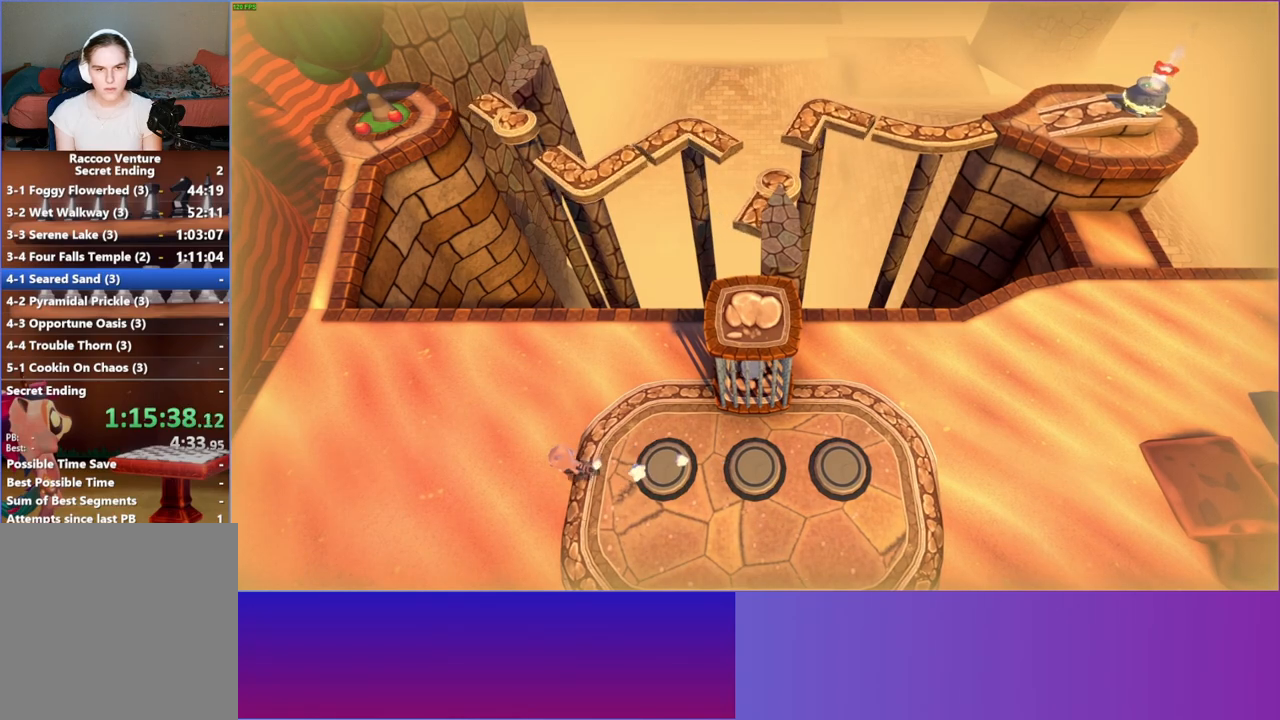
{"buttons": [], "left_stick": "left", "right_stick": "center", "events": []}
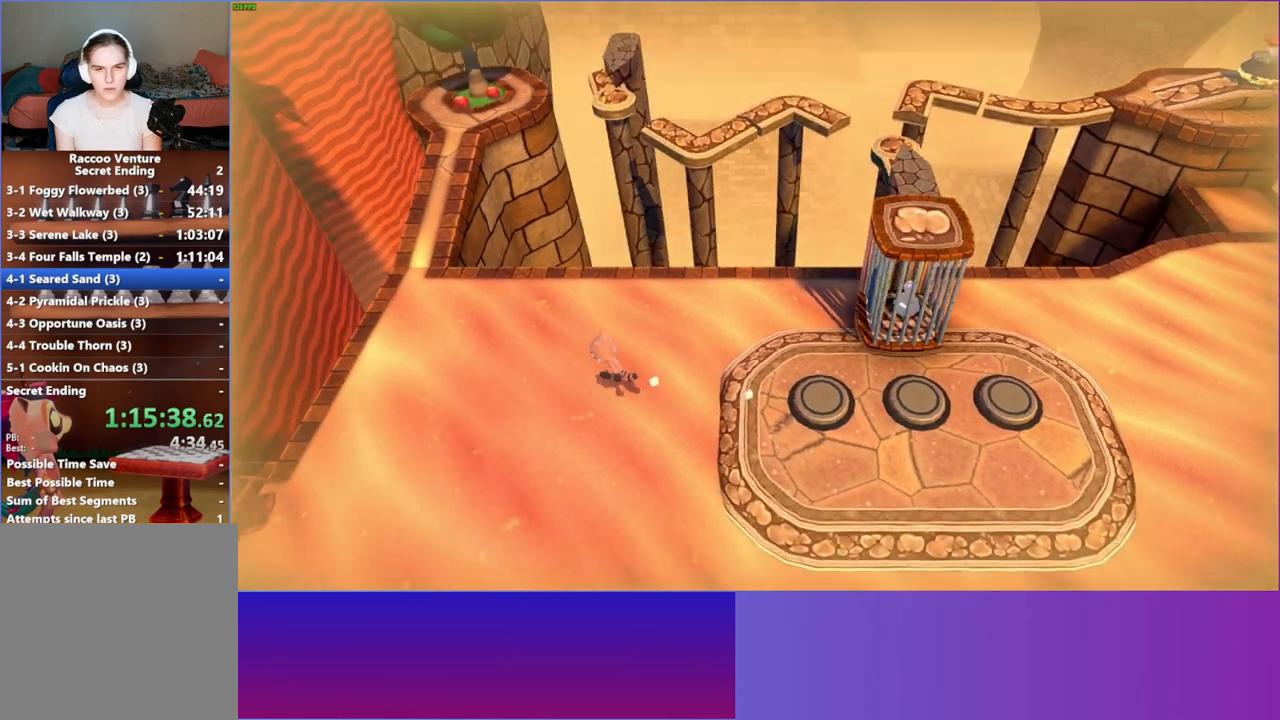
{"buttons": [], "left_stick": "up-left", "right_stick": "center", "events": [[317, "left_stick", "up-left"]]}
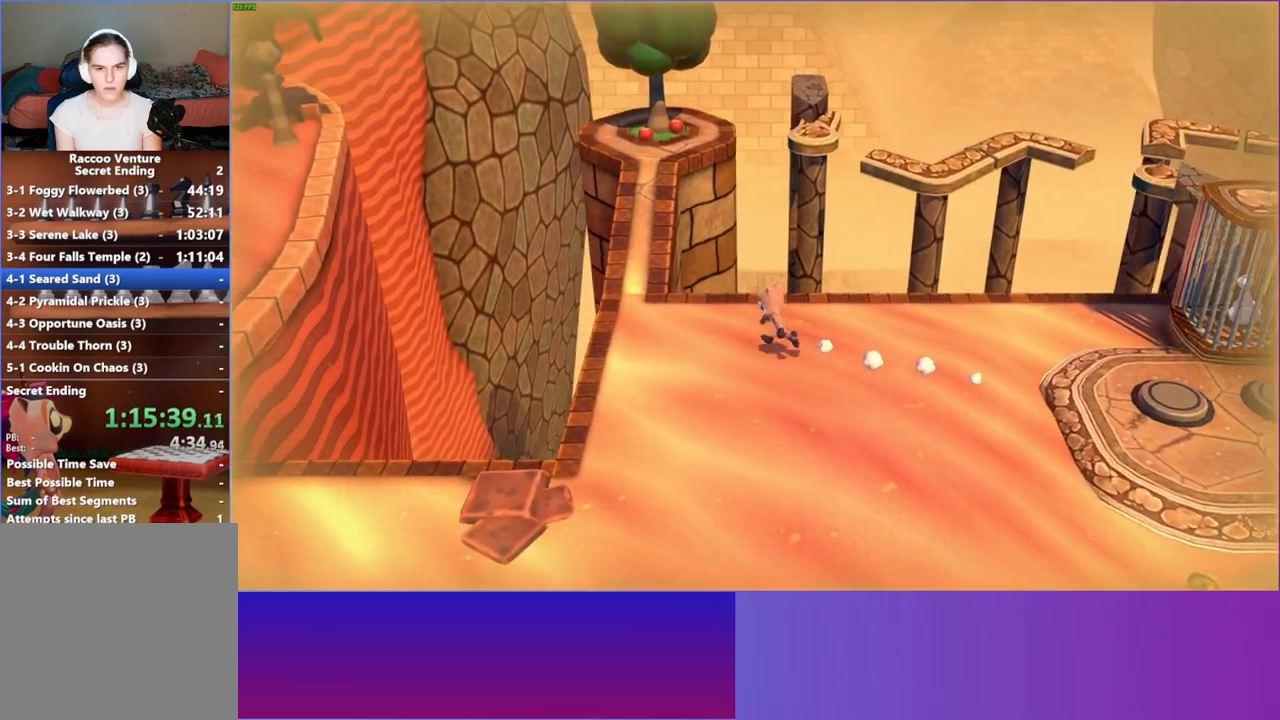
{"buttons": [], "left_stick": "up-left", "right_stick": "center", "events": []}
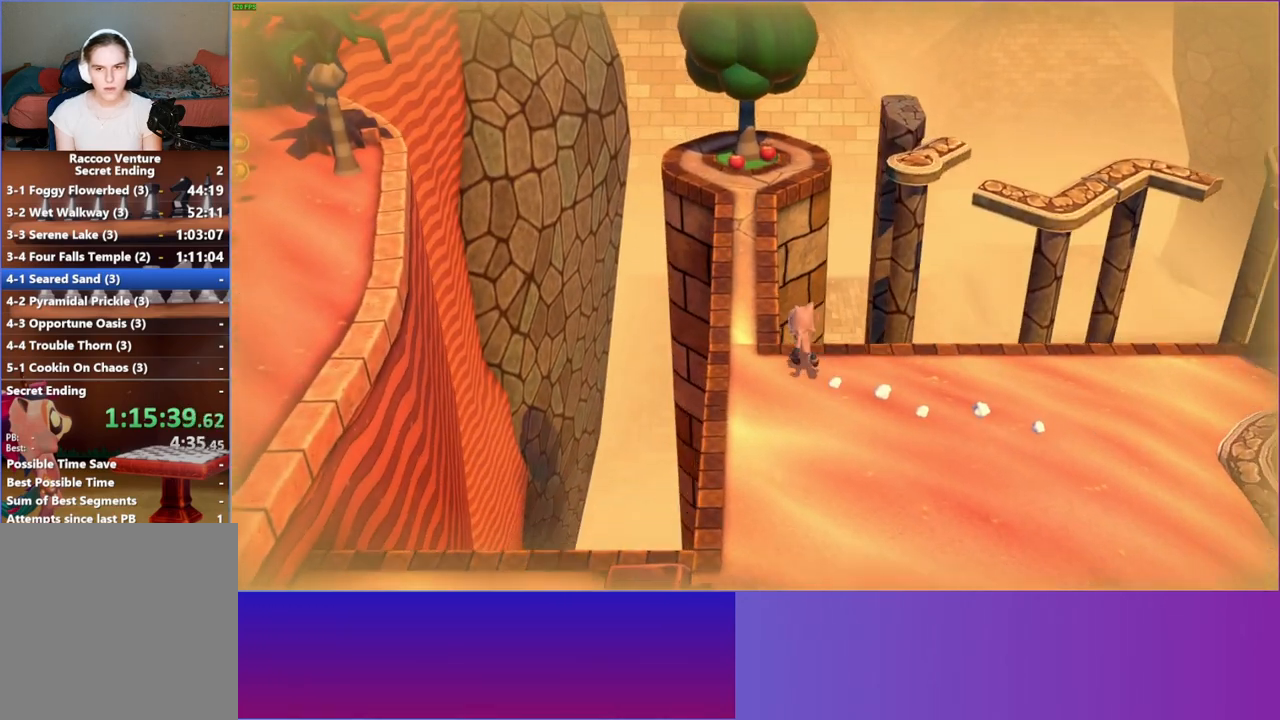
{"buttons": [], "left_stick": "up", "right_stick": "center", "events": [[83, "left_stick", "up"]]}
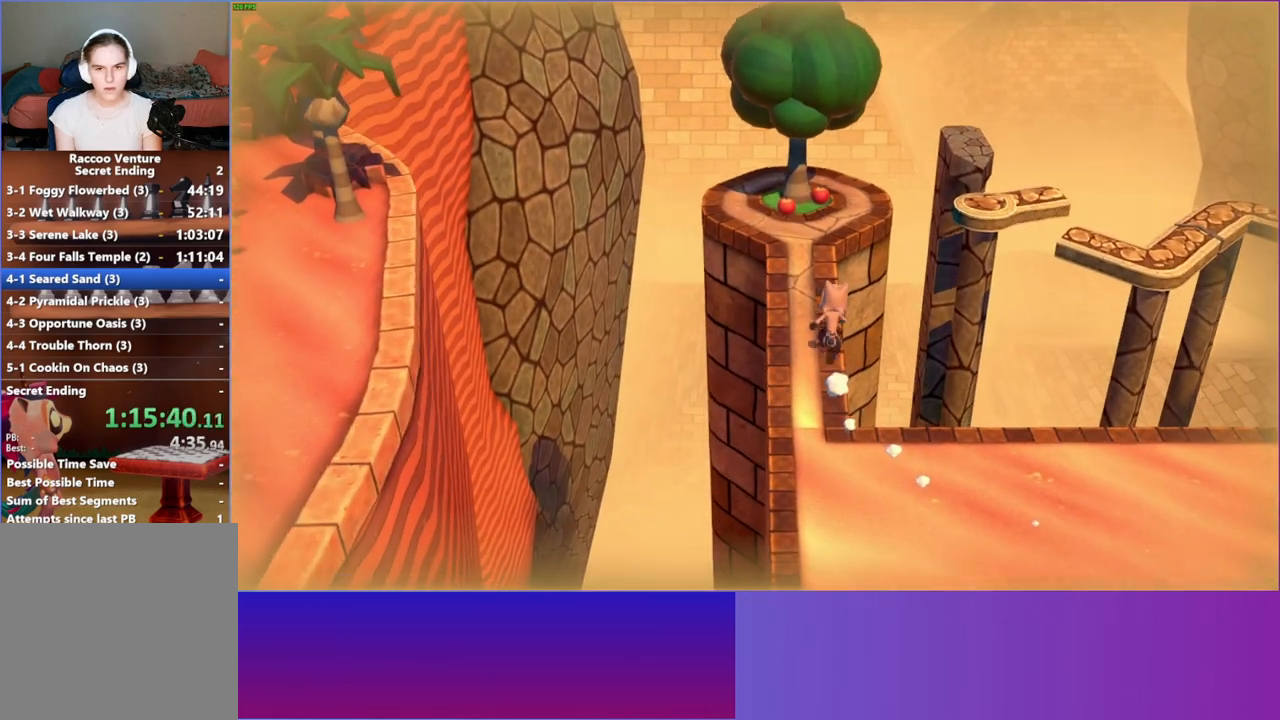
{"buttons": [], "left_stick": "up", "right_stick": "center", "events": [[50, "left_stick", "up-left"], [150, "left_stick", "up"]]}